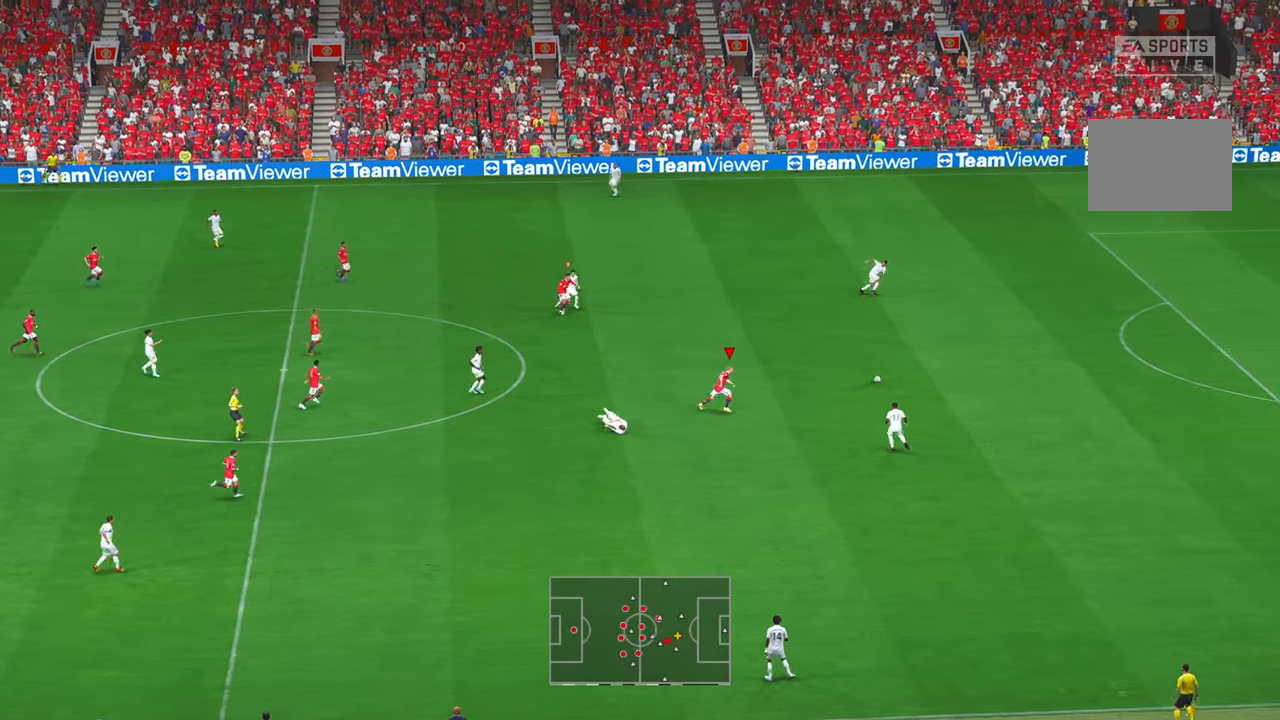
Gameplay with a controller (Xbox layout); each line is a JSON object with the inputs held at the frame after it. "events" lists button and stick changes between this image and that frame as [ms after this image, input, new state], when the widget could be followed in between. Not read: B L3 R2 R3.
{"buttons": [], "left_stick": "up-right", "right_stick": "center", "events": [[417, "X", "down"], [467, "X", "up"], [467, "left_stick", "up-right"]]}
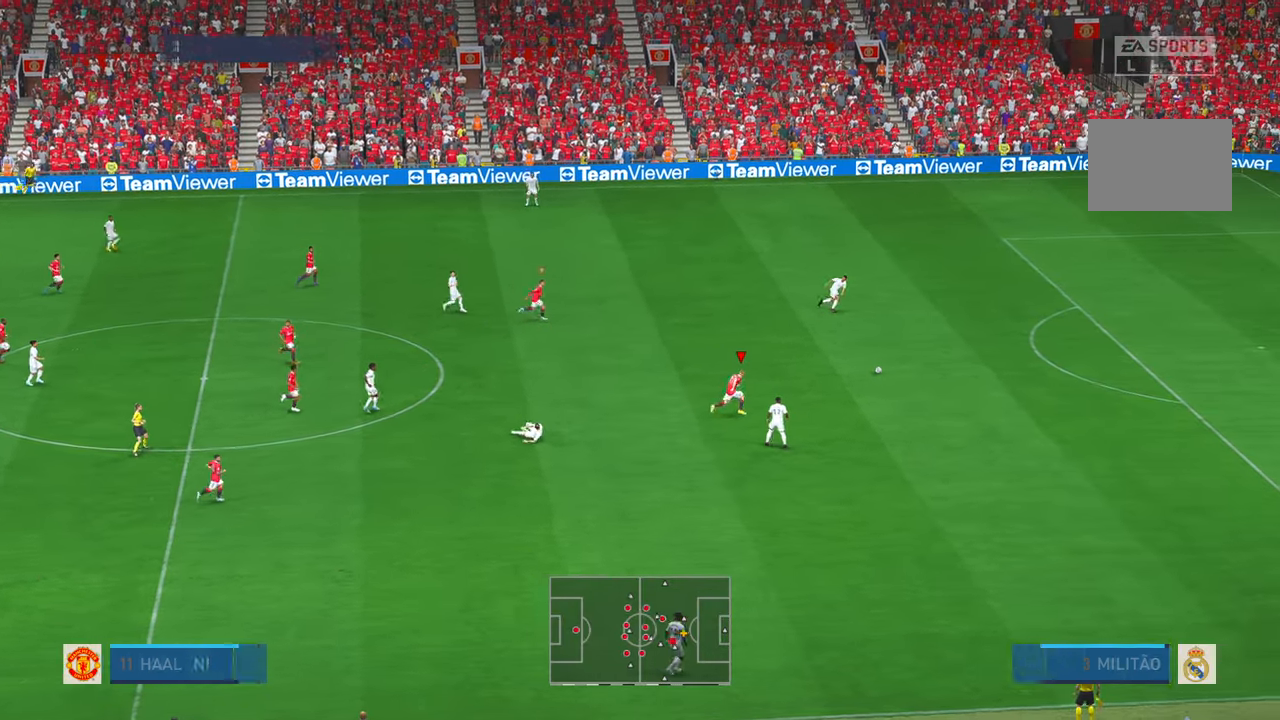
{"buttons": [], "left_stick": "up-right", "right_stick": "center", "events": []}
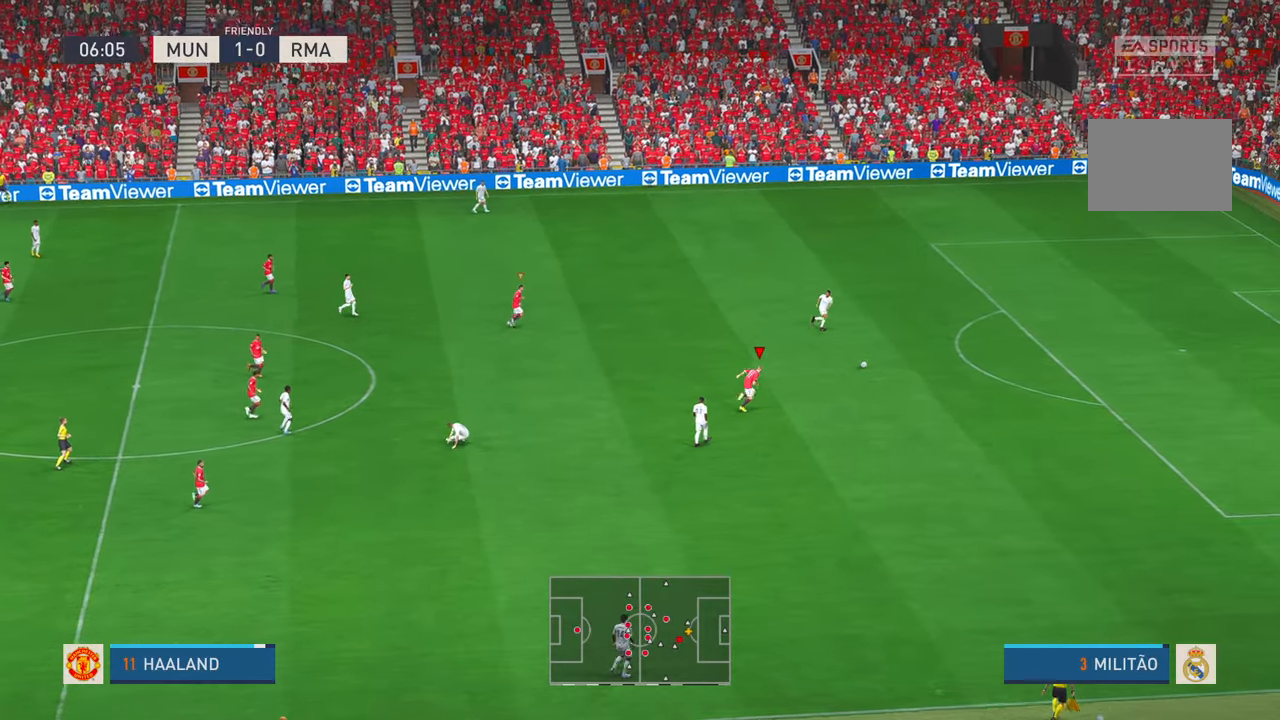
{"buttons": [], "left_stick": "right", "right_stick": "center", "events": [[317, "right_stick", "up"], [450, "left_stick", "right"], [450, "right_stick", "center"]]}
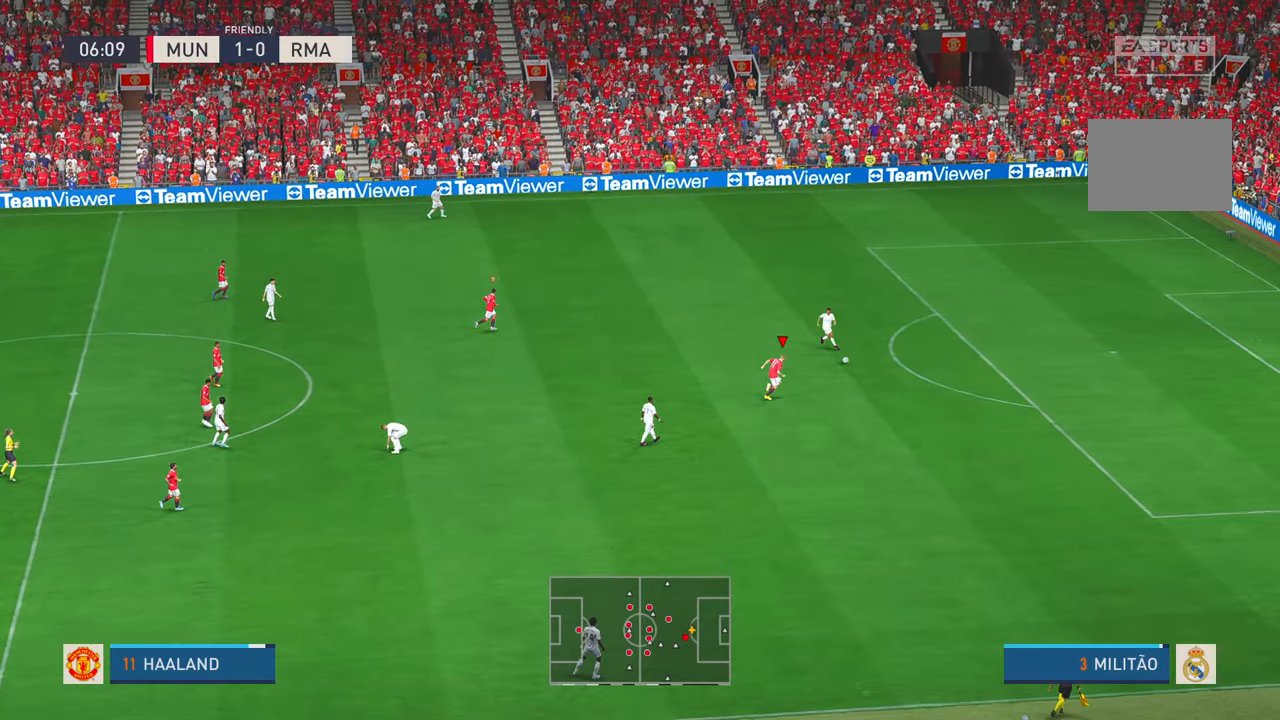
{"buttons": [], "left_stick": "left", "right_stick": "center", "events": [[217, "left_stick", "center"], [233, "DPAD_DOWN", "down"], [300, "DPAD_DOWN", "up"], [467, "left_stick", "left"]]}
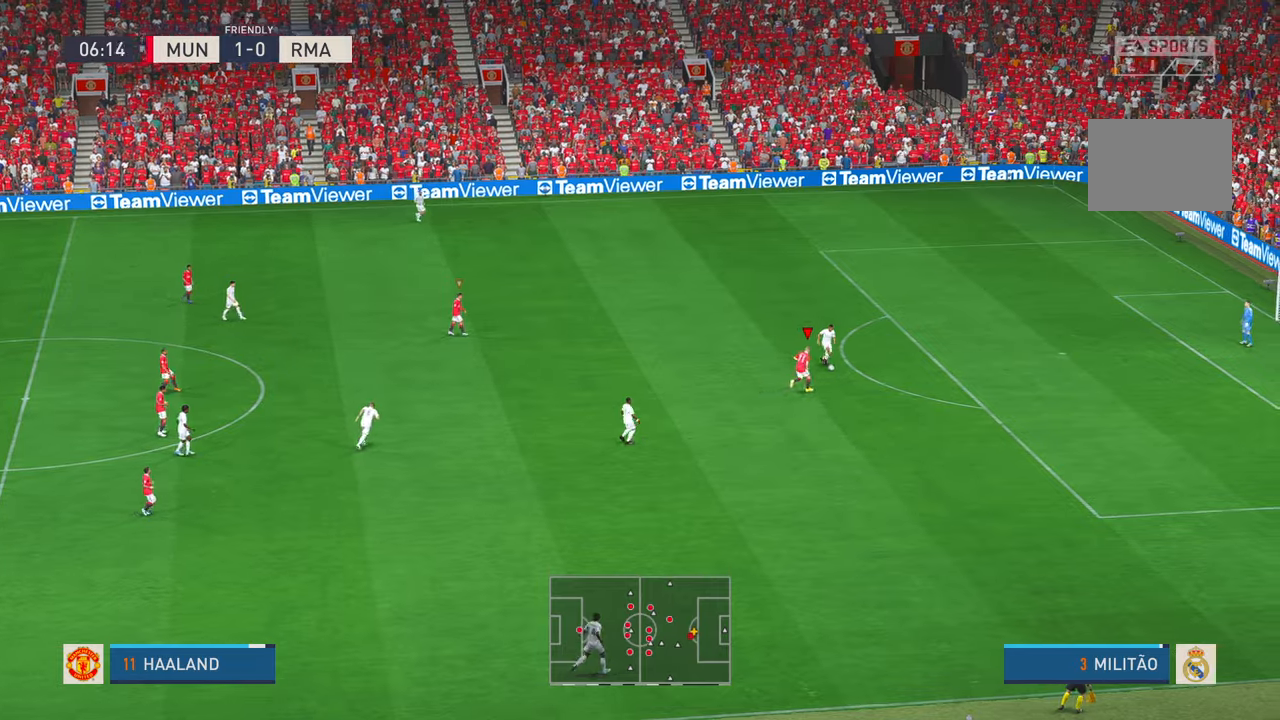
{"buttons": [], "left_stick": "left", "right_stick": "center", "events": [[217, "left_stick", "center"], [333, "left_stick", "down"], [500, "left_stick", "left"]]}
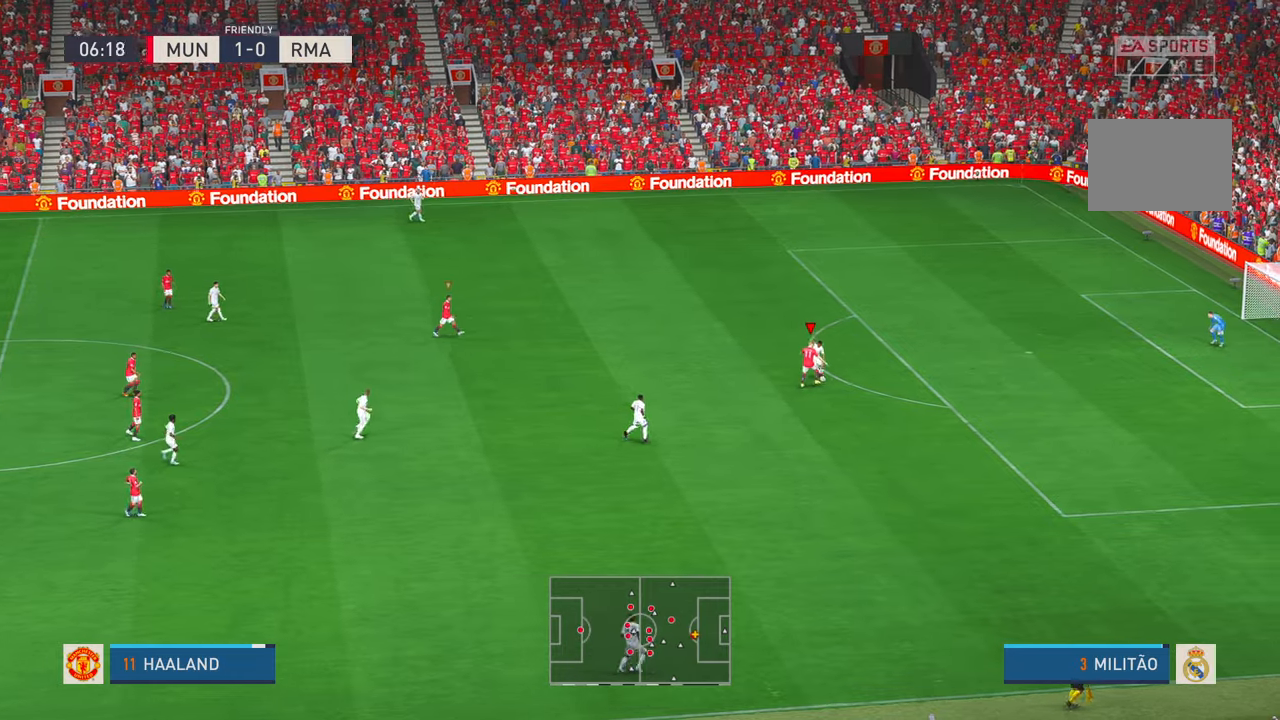
{"buttons": [], "left_stick": "up", "right_stick": "center", "events": [[133, "left_stick", "center"], [217, "left_stick", "down-right"], [400, "left_stick", "center"], [500, "left_stick", "up"]]}
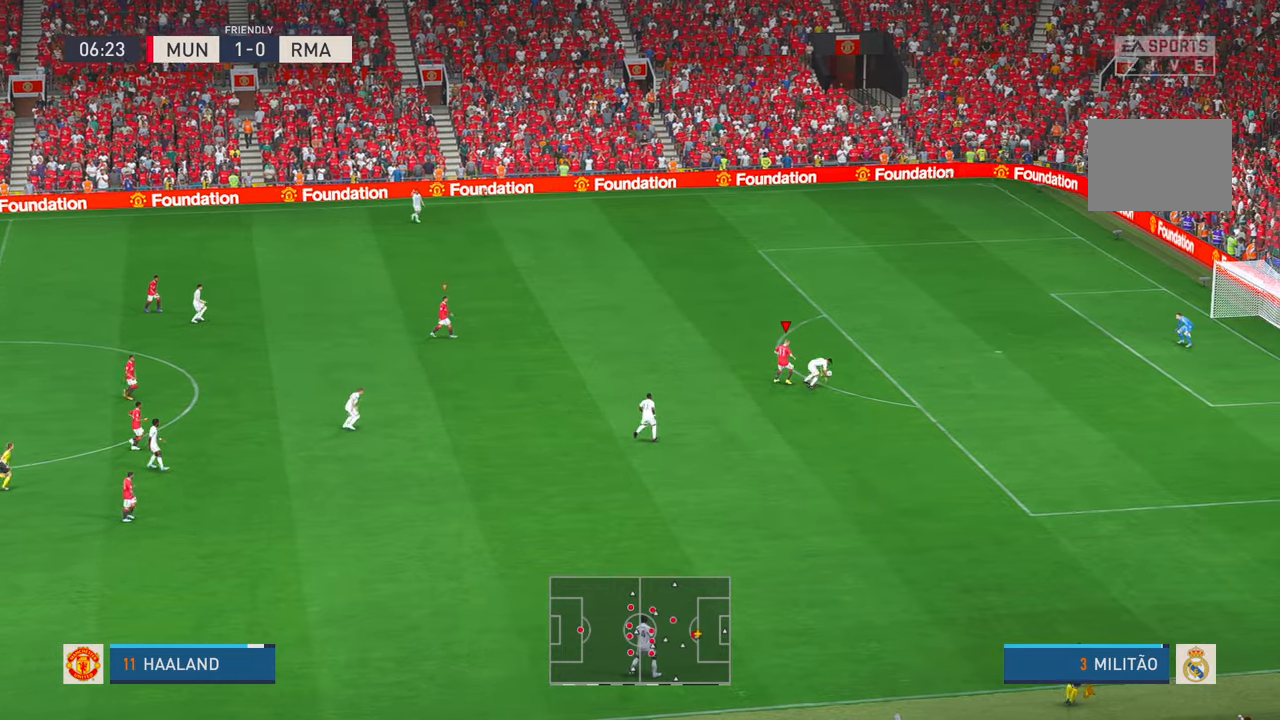
{"buttons": [], "left_stick": "up", "right_stick": "center", "events": []}
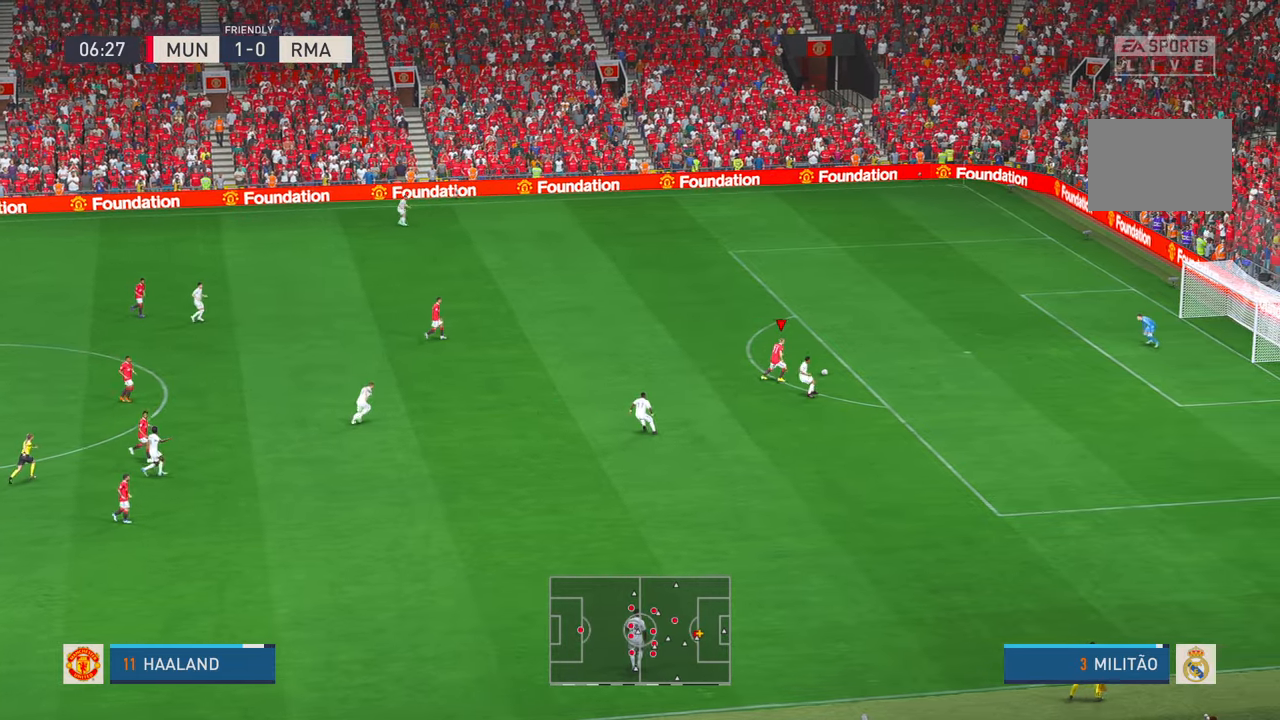
{"buttons": [], "left_stick": "up-right", "right_stick": "center", "events": [[33, "left_stick", "up-right"]]}
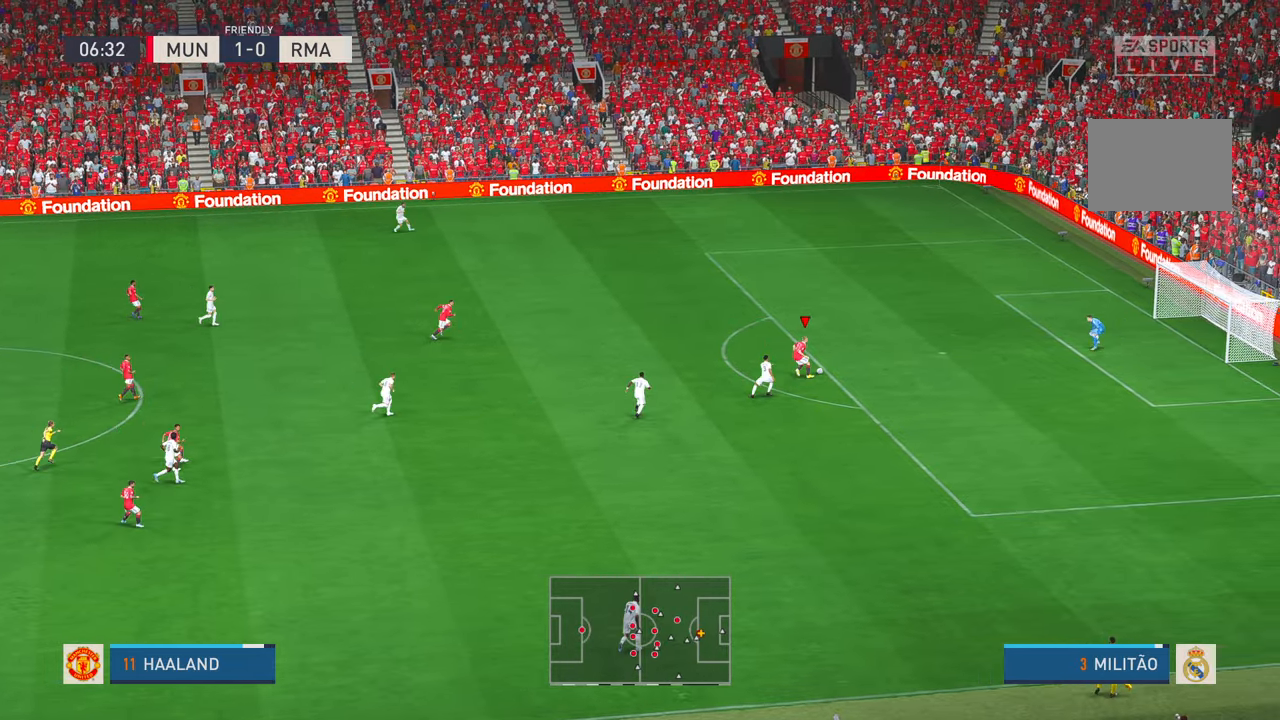
{"buttons": [], "left_stick": "up-right", "right_stick": "center", "events": []}
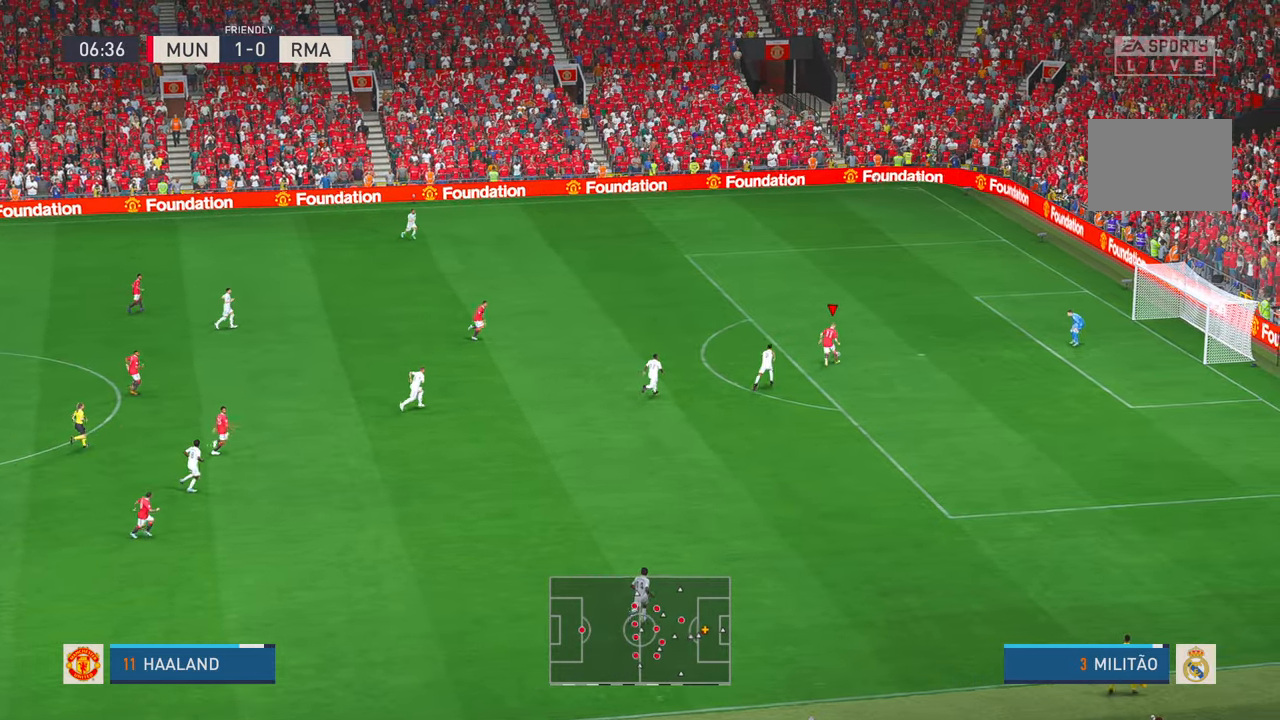
{"buttons": [], "left_stick": "right", "right_stick": "center", "events": [[150, "left_stick", "right"], [183, "L1", "down"], [183, "R1", "down"], [233, "L1", "up"], [283, "L1", "down"], [333, "L1", "up"], [367, "R1", "up"]]}
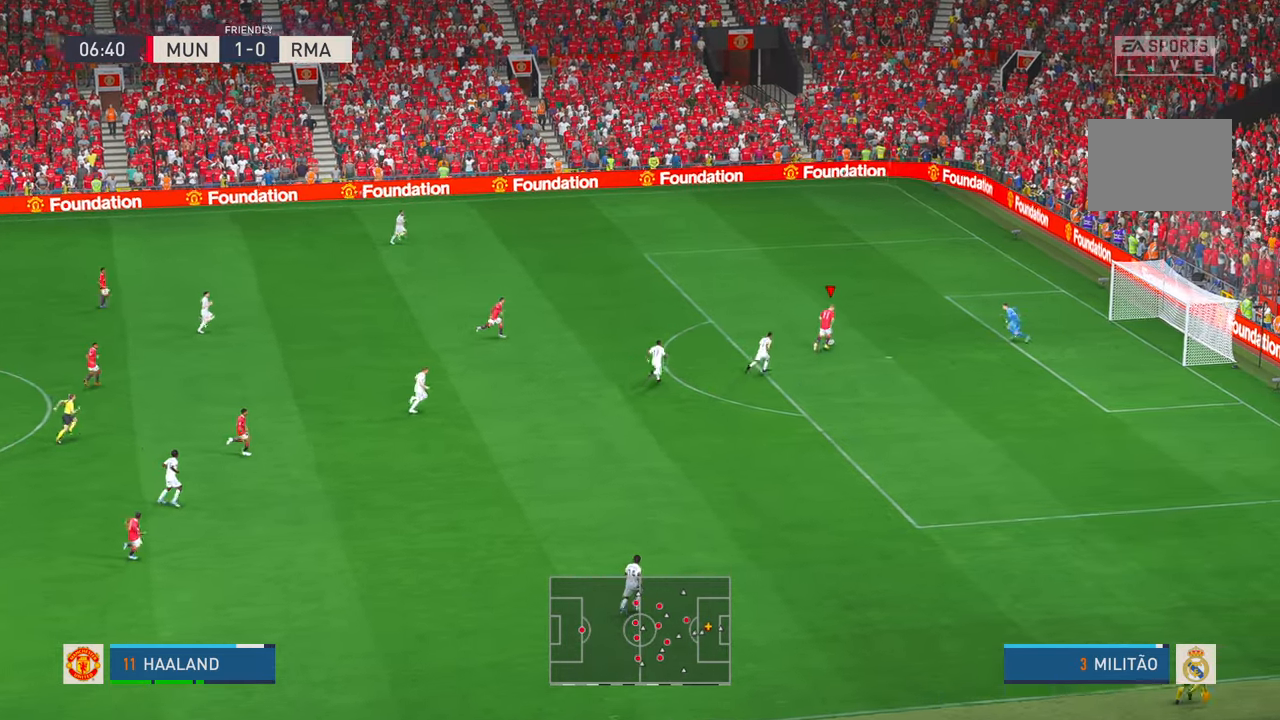
{"buttons": [], "left_stick": "center", "right_stick": "center", "events": [[450, "left_stick", "center"]]}
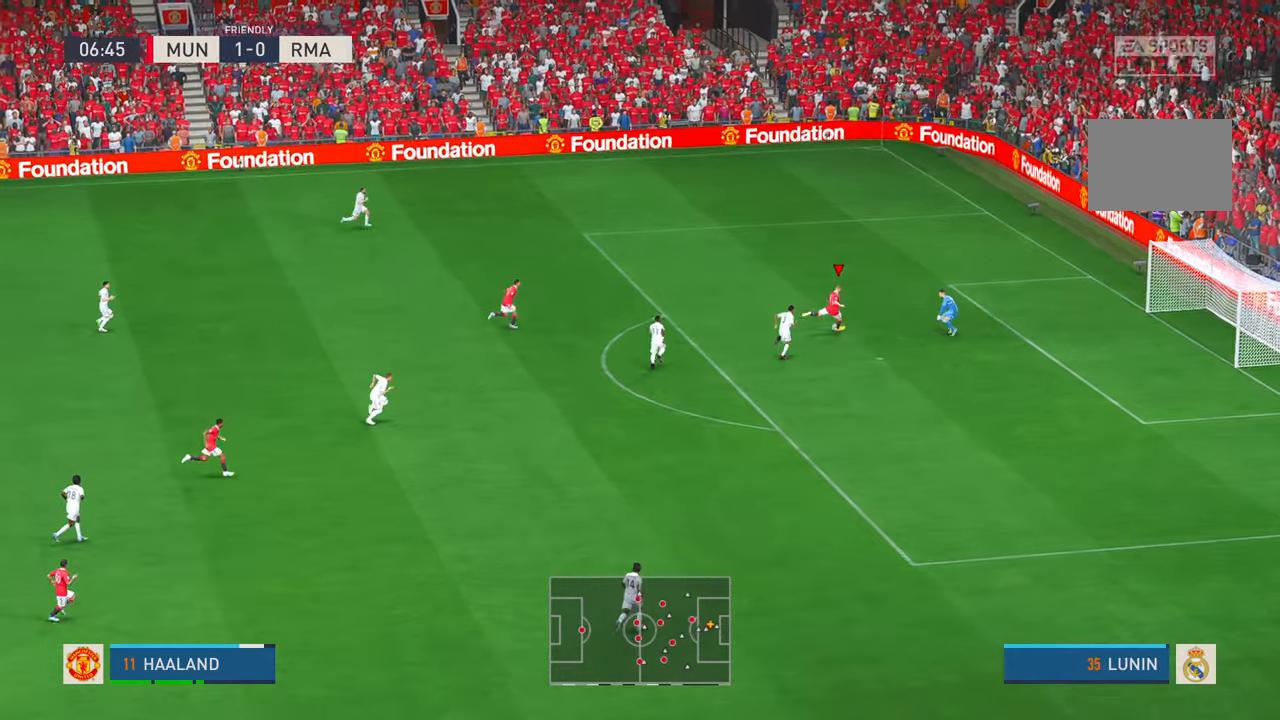
{"buttons": [], "left_stick": "center", "right_stick": "center", "events": [[67, "A", "down"], [167, "A", "up"]]}
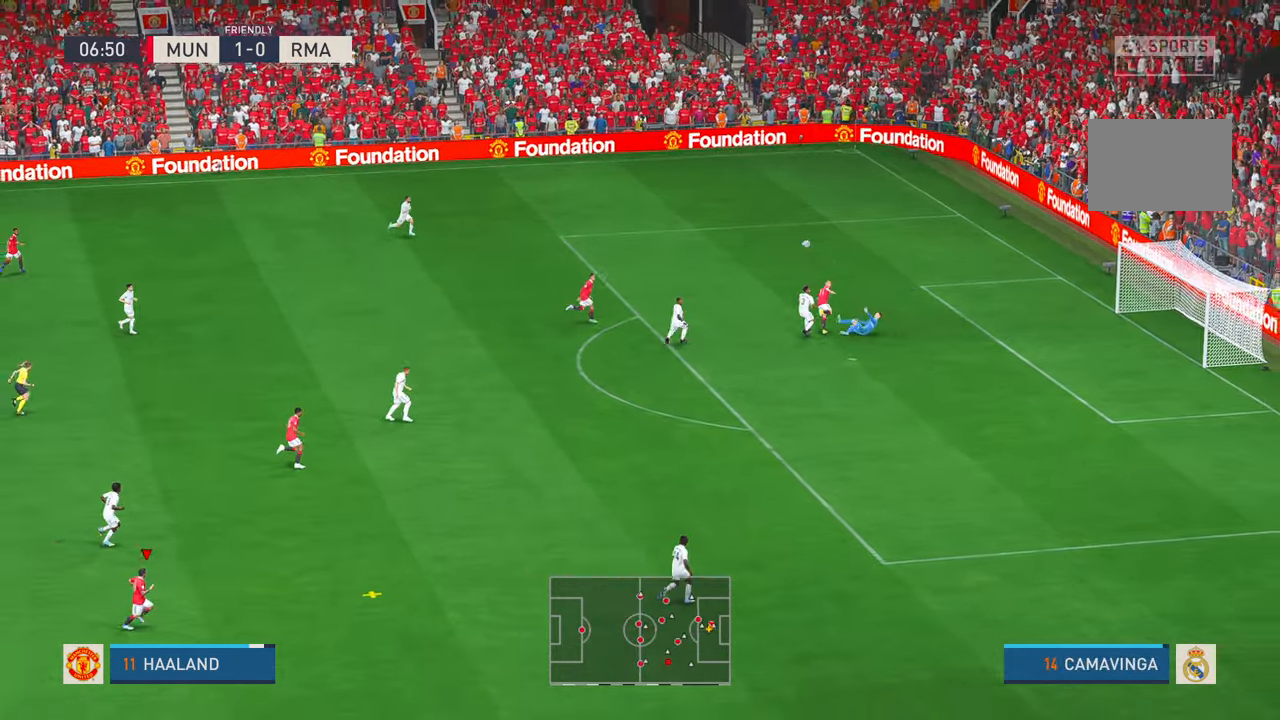
{"buttons": [], "left_stick": "center", "right_stick": "center", "events": []}
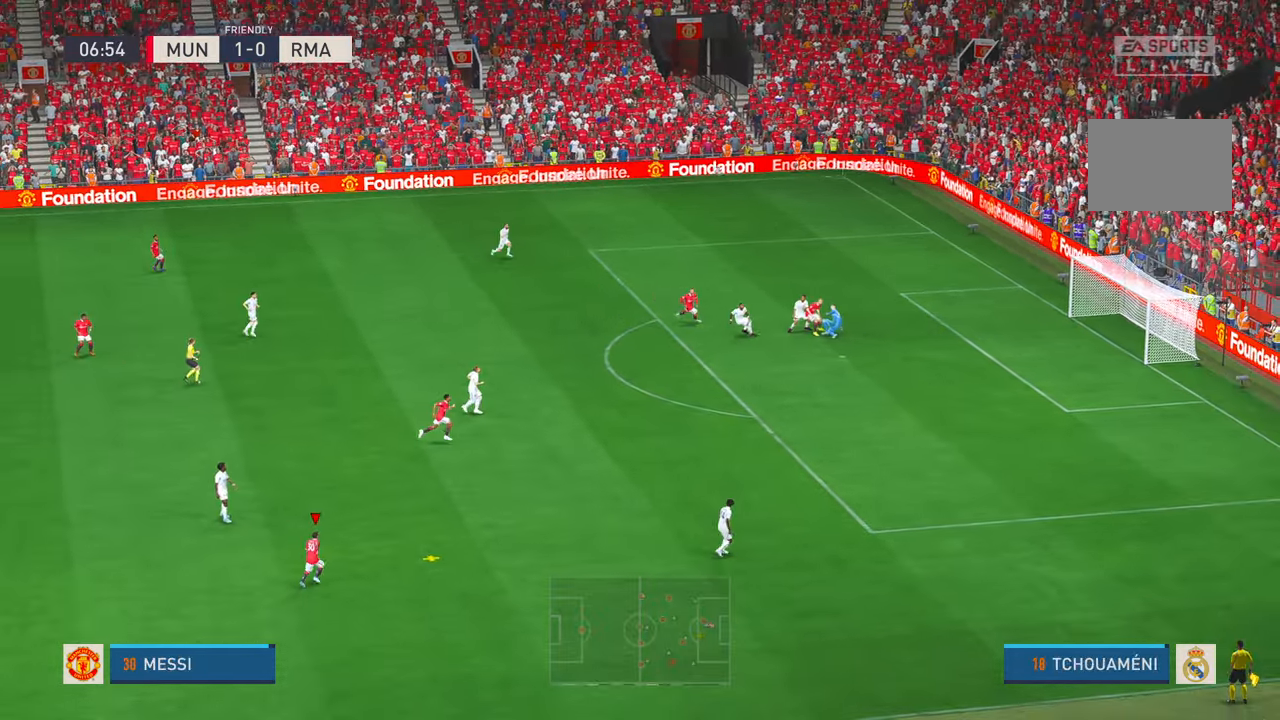
{"buttons": [], "left_stick": "right", "right_stick": "center", "events": [[133, "left_stick", "right"]]}